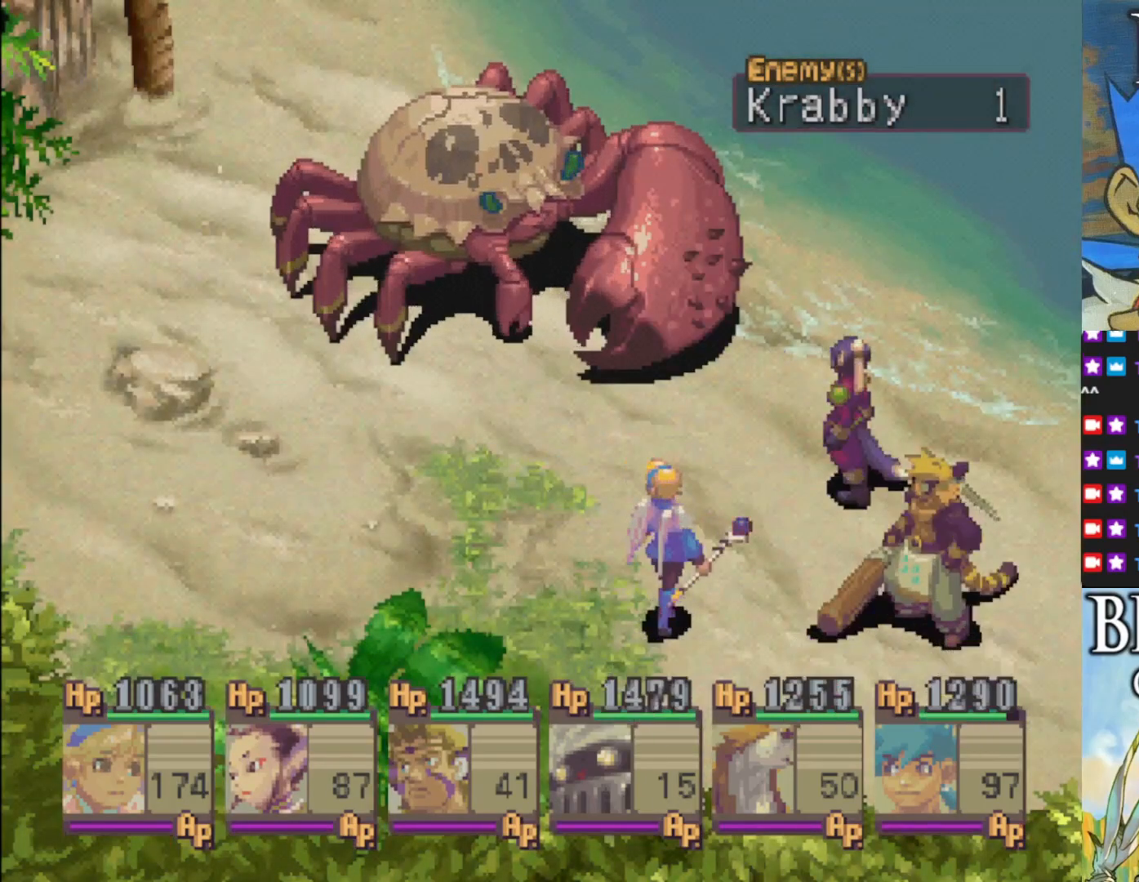
Gameplay with a controller (PlayStation layout); each line is a JSON object with the inputs held at the frame after it. "events" lists button and stick changes between this image and that frame as [ms after this image, input, new state], when the widget could be followed in between. Not read: right_stick.
{"buttons": [], "left_stick": "center", "events": [[133, "CROSS", "down"], [217, "CROSS", "up"], [367, "CROSS", "down"], [417, "CROSS", "up"]]}
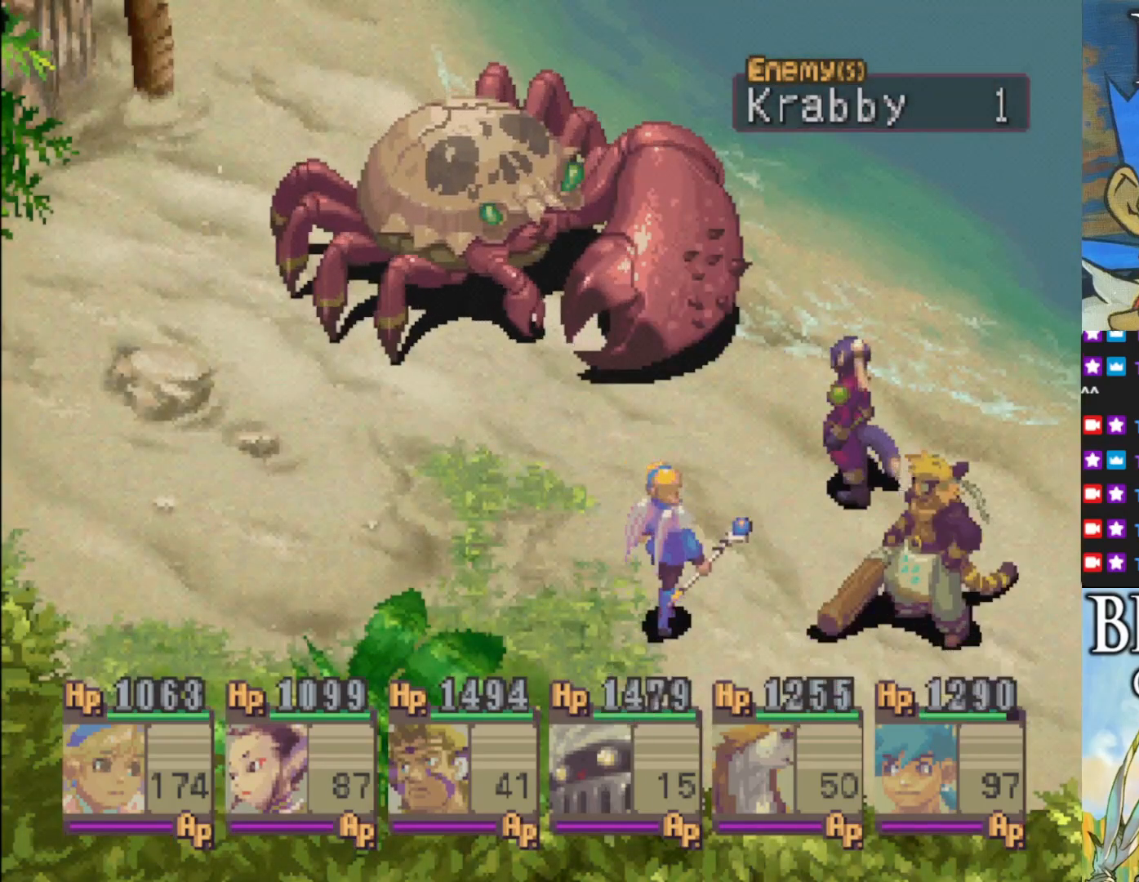
{"buttons": [], "left_stick": "center", "events": [[83, "CROSS", "down"], [167, "CROSS", "up"], [333, "CROSS", "down"], [400, "CROSS", "up"]]}
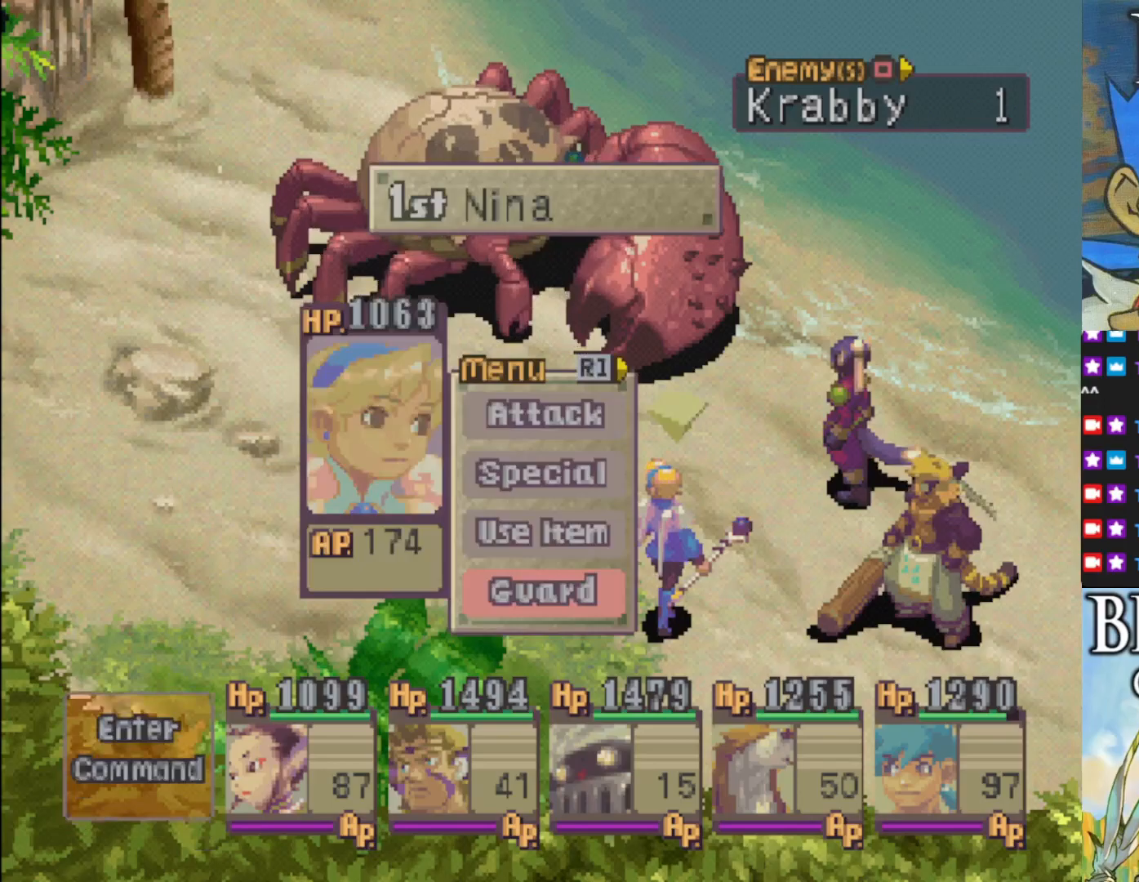
{"buttons": ["CROSS"], "left_stick": "center", "events": [[67, "CROSS", "down"], [183, "CROSS", "up"], [283, "CROSS", "down"], [367, "CROSS", "up"], [467, "CROSS", "down"]]}
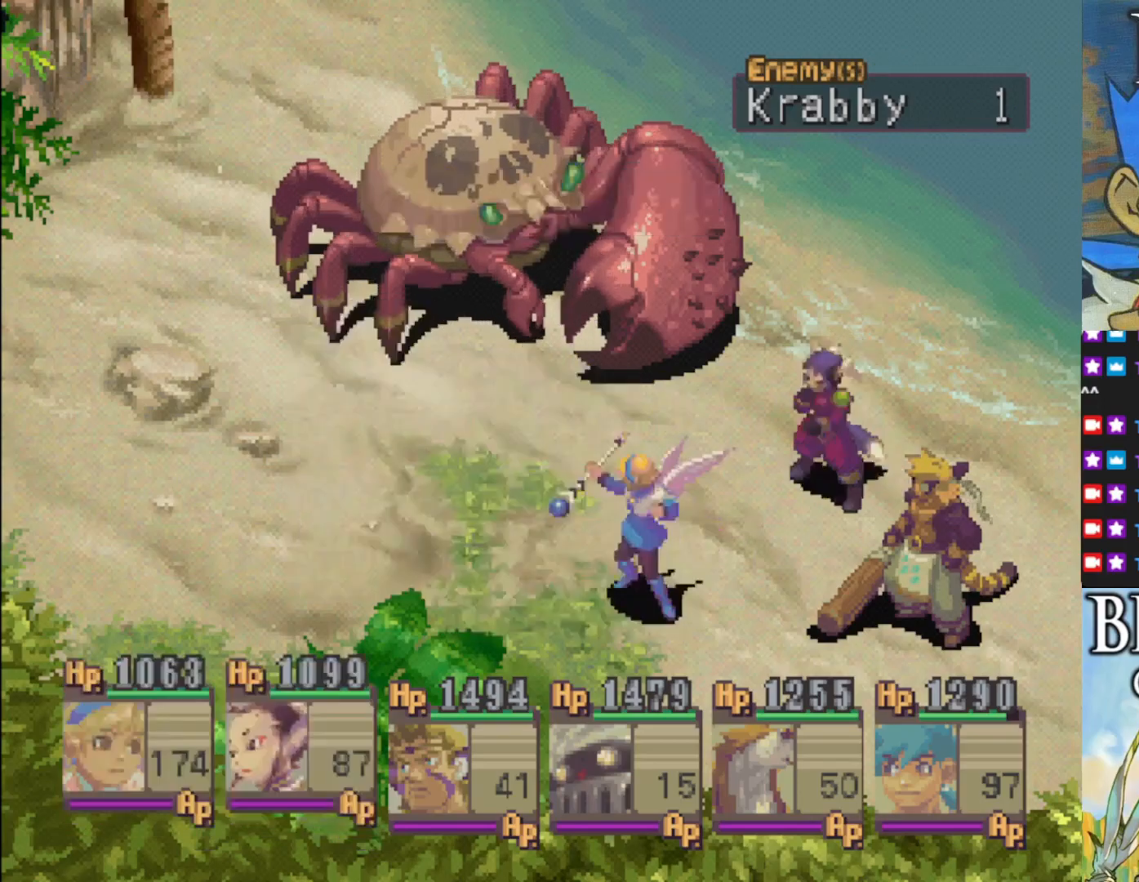
{"buttons": [], "left_stick": "center", "events": [[50, "CROSS", "up"], [167, "CROSS", "down"], [250, "CROSS", "up"], [367, "CROSS", "down"], [467, "CROSS", "up"]]}
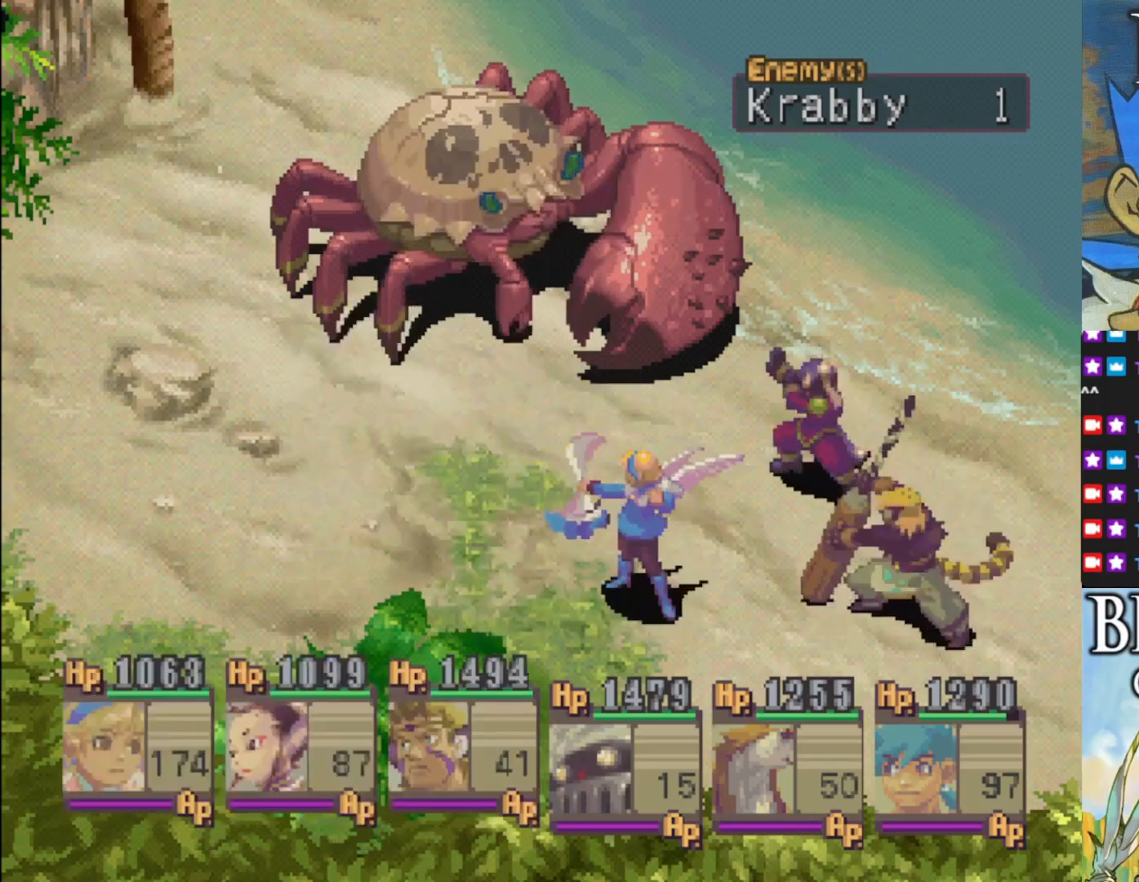
{"buttons": [], "left_stick": "center", "events": [[83, "CROSS", "down"], [183, "CROSS", "up"]]}